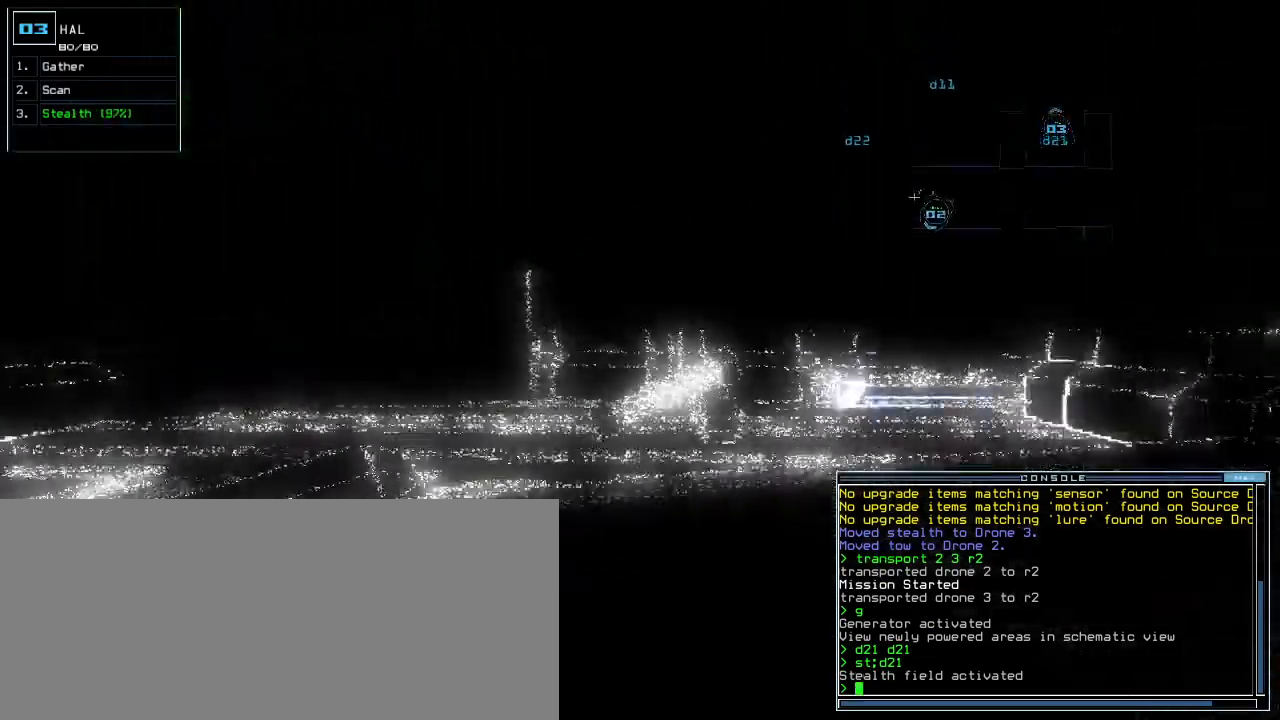
Gameplay with keyboard; each line is a JSON object with the keys held at the frame after it. "events" lists presses ("down") and releases ("up") of ".", "0", "1", "2", "3", "4", "5", "6", "7", "8", "9", "a", "b", "backspace", "c", "caps_lock", "comma", "ctrl_l", "ctrl_r", "d", "down", "e", "equals", "escape", "f", "f7", "g", "h", "i", "j", "k", "l", "left", "m", "minus", "n", "o", "p", "q", "quote", "r", "return", "right", "s", "semicolon", "shift_l", "shift_r", "space", "t", "tab", "tilde", "u", "up", "v", "w", "x", "y" and "z" between this image and that frame as [ms after this image, input, new state], when the widget could be followed in between. No other keys are recorded. Mouse input is not recorded.
{"keys": ["right", "up"]}
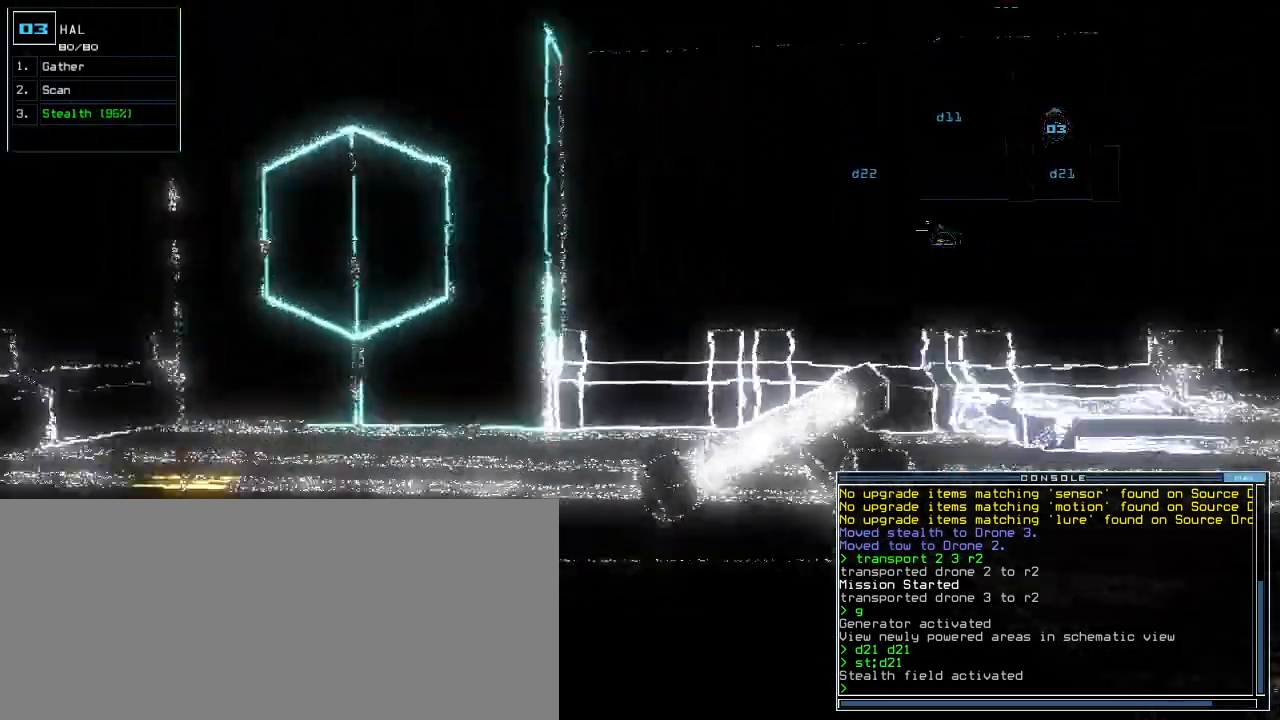
{"keys": ["s"], "events": [[60, "right", "up"], [420, "up", "up"], [500, "s", "down"]]}
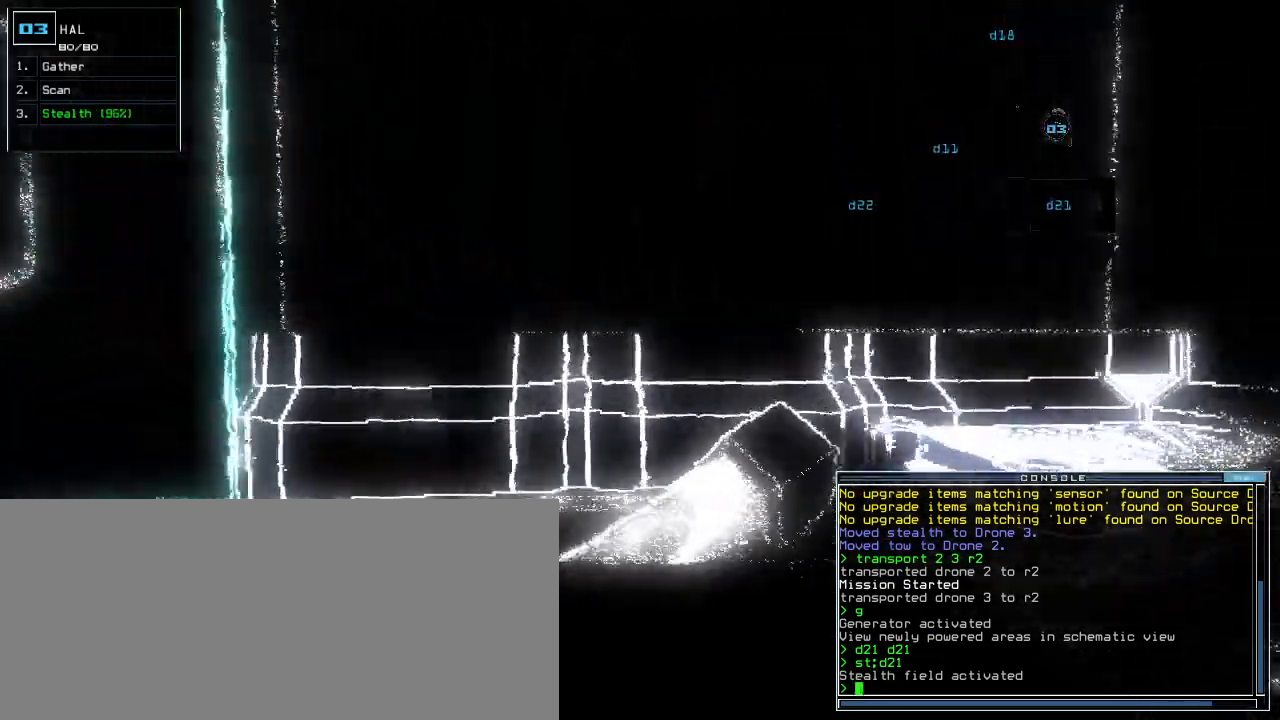
{"keys": [], "events": [[20, "down", "down"], [80, "s", "up"], [180, "c", "down"], [220, "down", "up"], [240, "c", "up"], [240, "left", "down"], [360, "return", "down"], [380, "return", "up"], [380, "shift_r", "down"], [400, "left", "up"], [420, "shift_r", "up"]]}
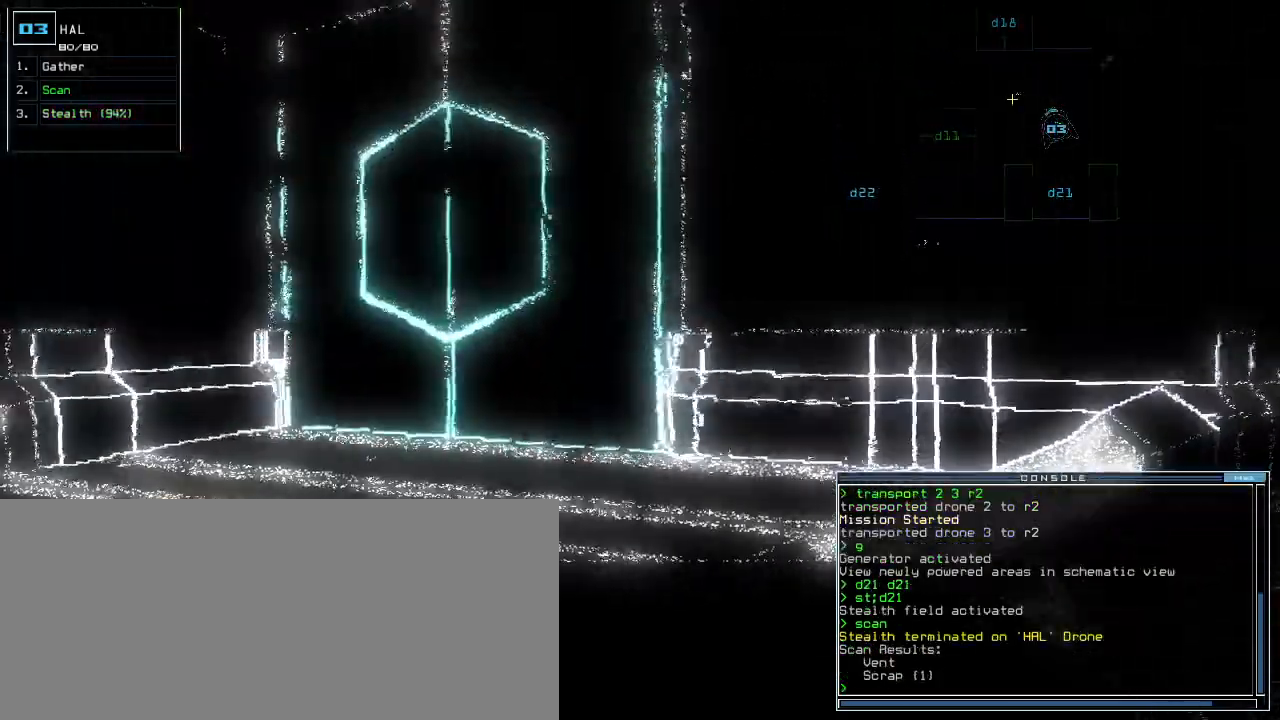
{"keys": [], "events": [[300, "return", "down"], [340, "return", "up"]]}
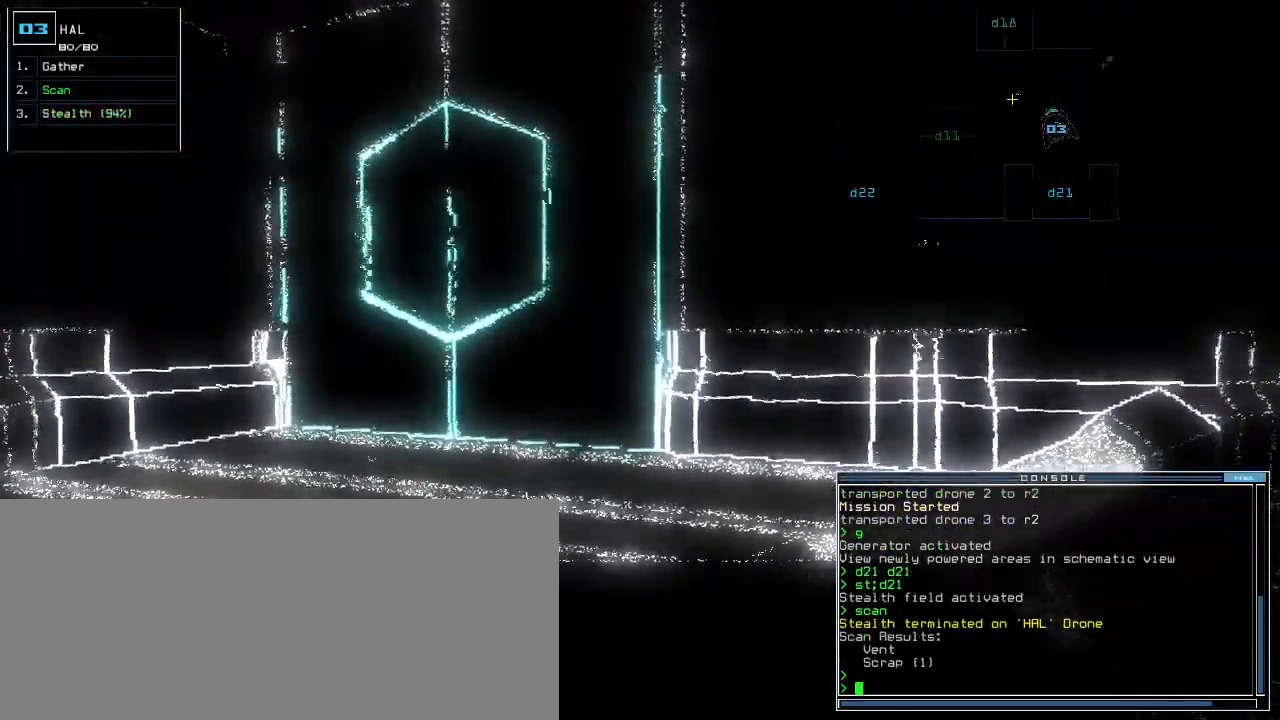
{"keys": ["up"], "events": [[20, "left", "down"], [80, "up", "down"], [160, "left", "up"]]}
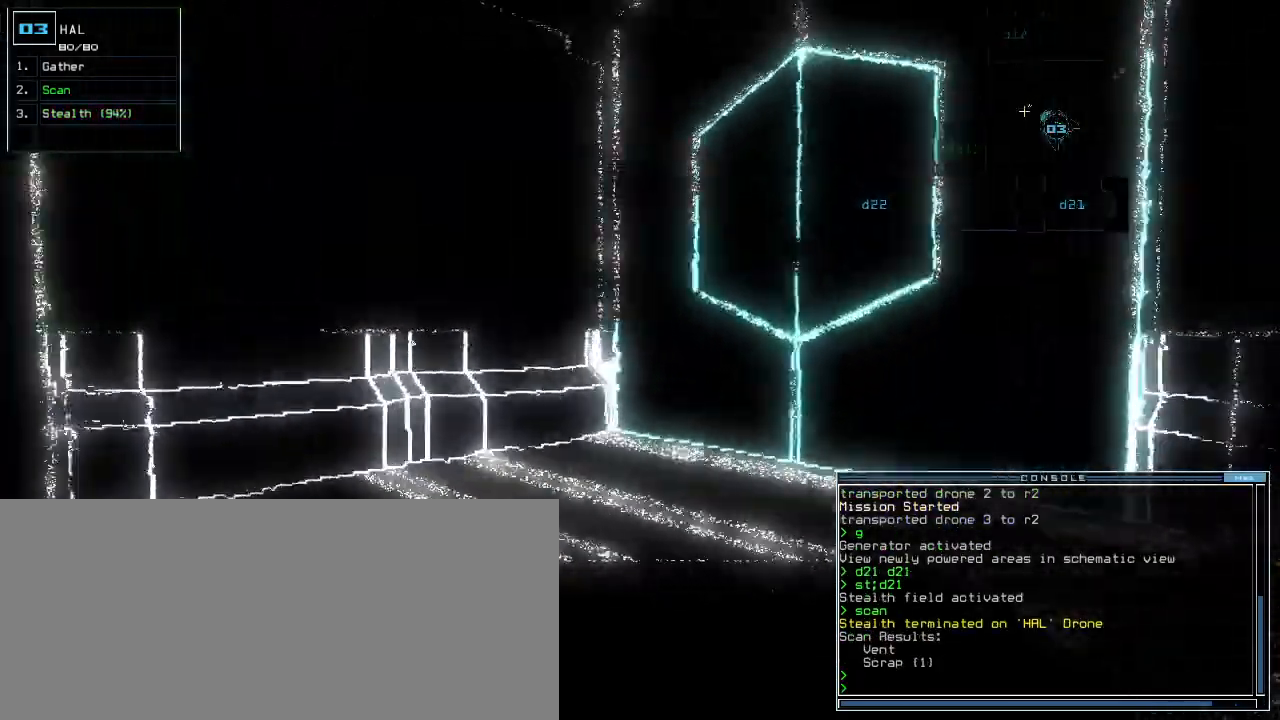
{"keys": ["left", "up"], "events": [[120, "left", "down"], [320, "g", "down"], [400, "g", "up"], [400, "return", "down"], [480, "return", "up"]]}
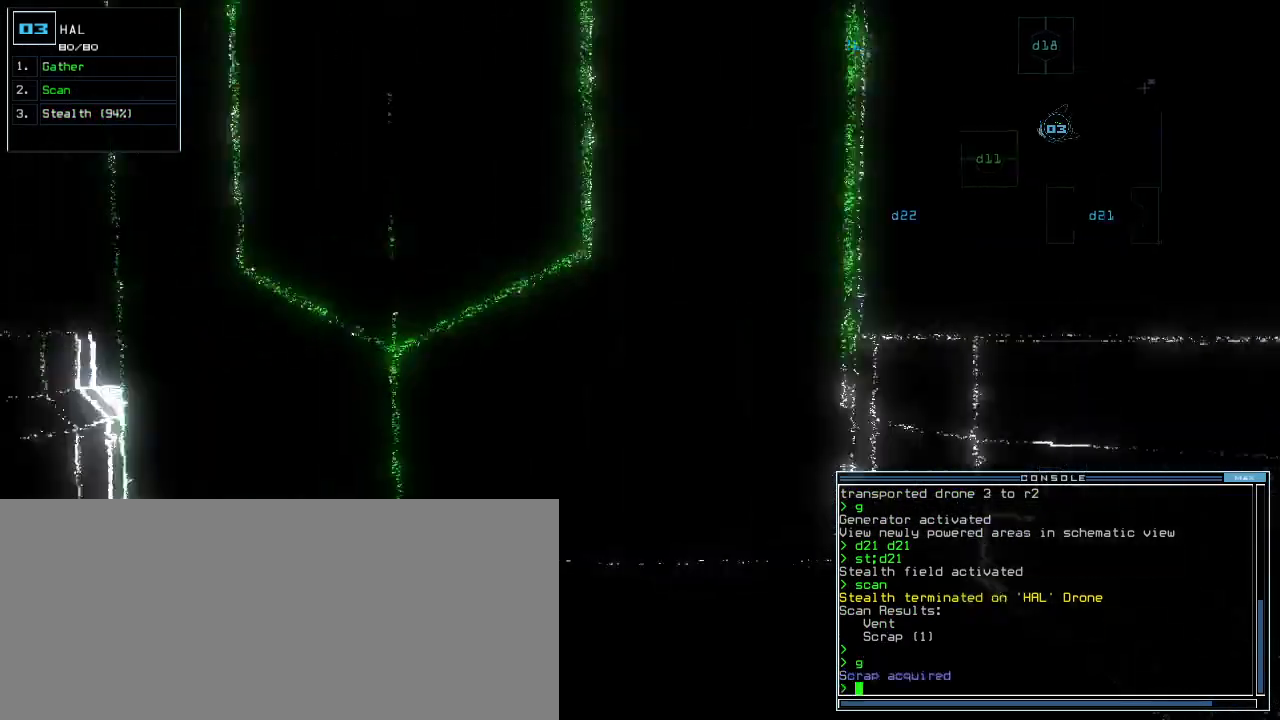
{"keys": ["left", "up"], "events": []}
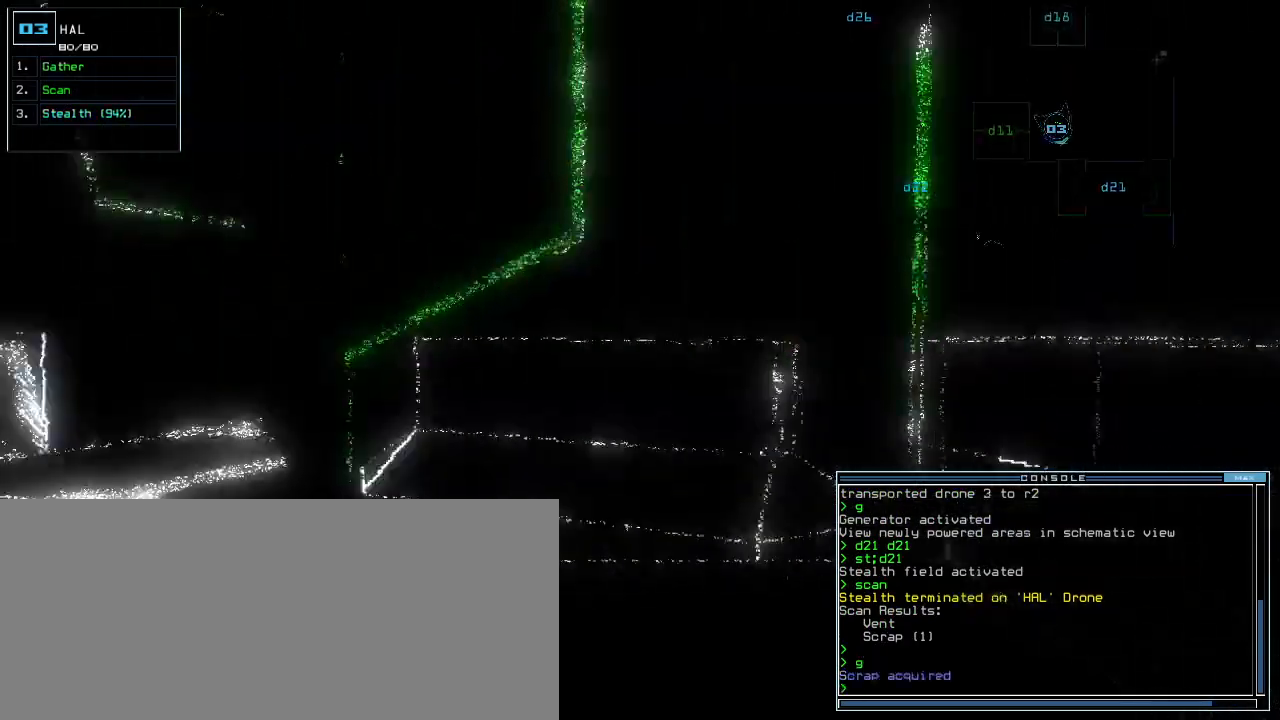
{"keys": ["right", "up"], "events": [[360, "left", "up"], [480, "right", "down"]]}
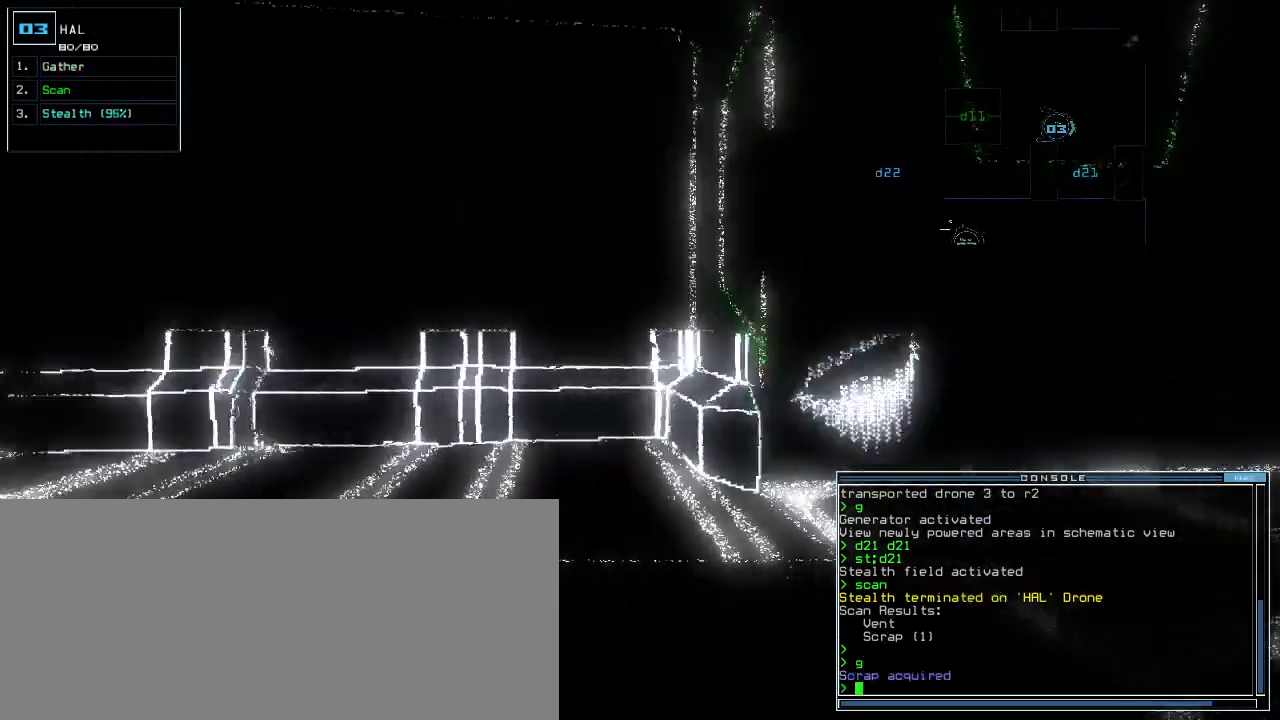
{"keys": ["up"], "events": [[80, "right", "up"], [200, "right", "down"], [320, "right", "up"], [380, "right", "down"], [500, "right", "up"]]}
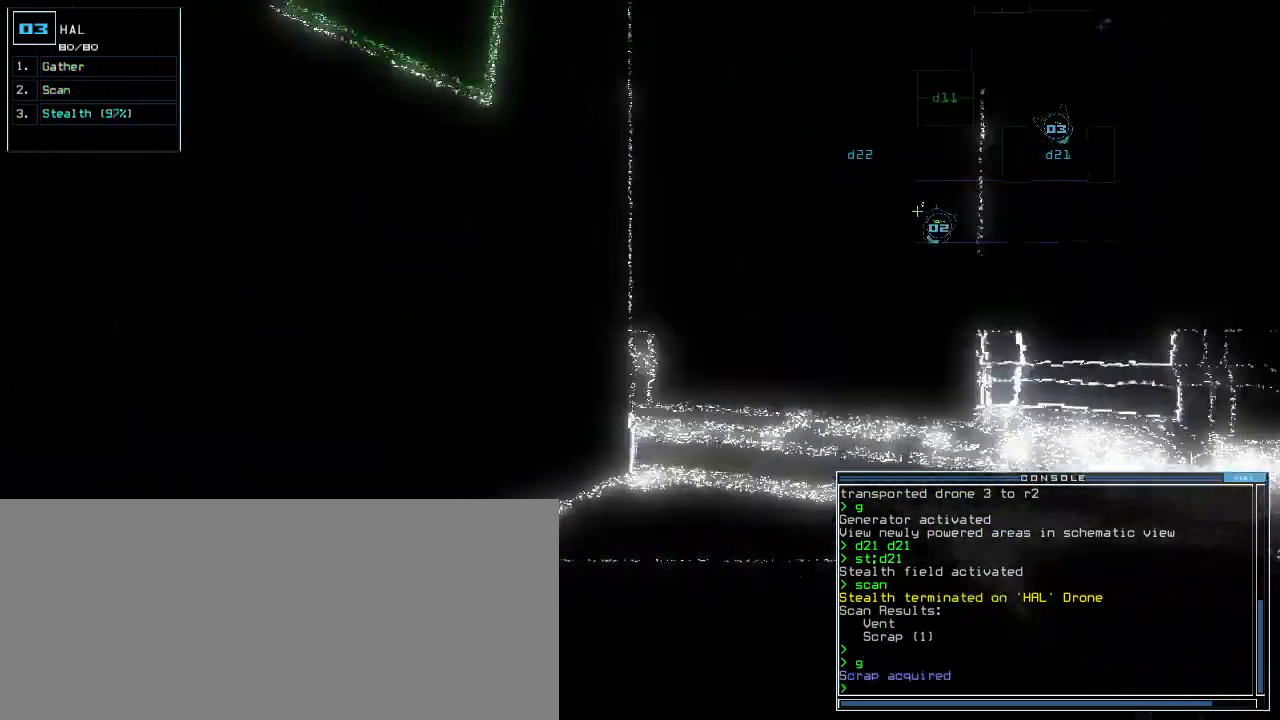
{"keys": ["up"], "events": [[120, "right", "down"], [200, "right", "up"], [220, "s", "down"], [320, "s", "up"], [440, "c", "down"], [500, "c", "up"]]}
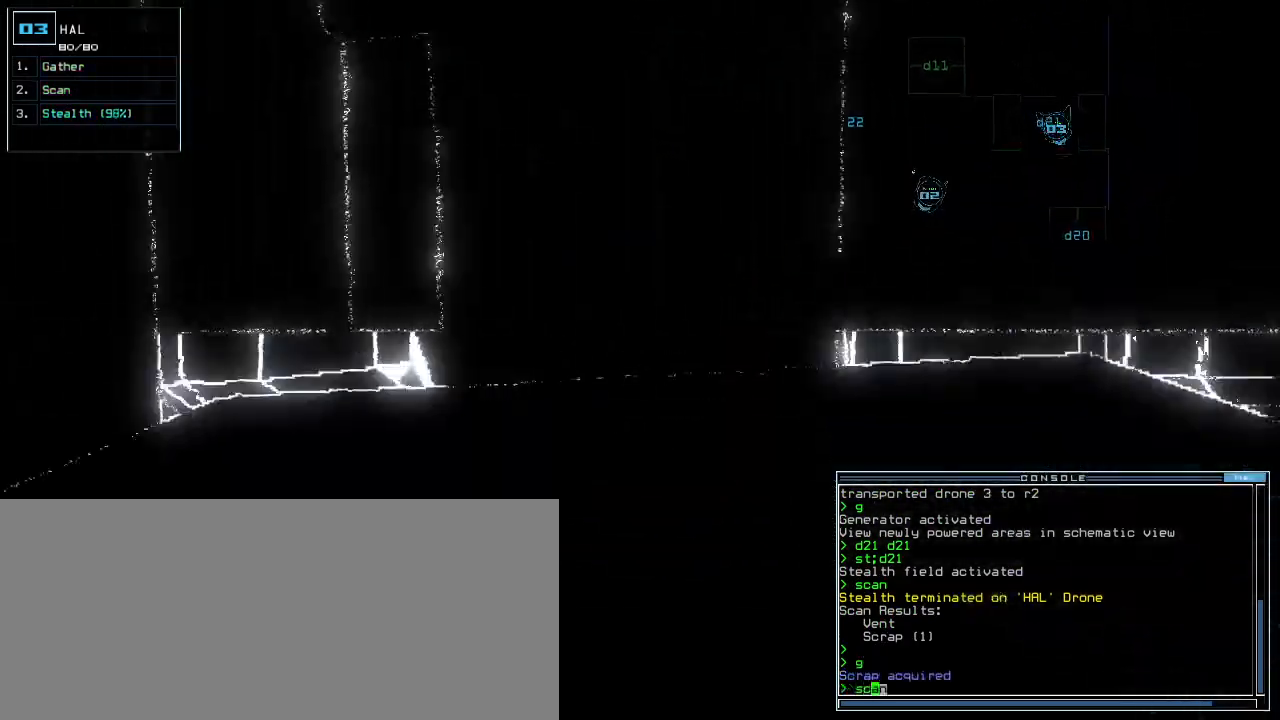
{"keys": ["space"], "events": [[380, "return", "down"], [420, "up", "up"], [480, "return", "up"], [500, "space", "down"]]}
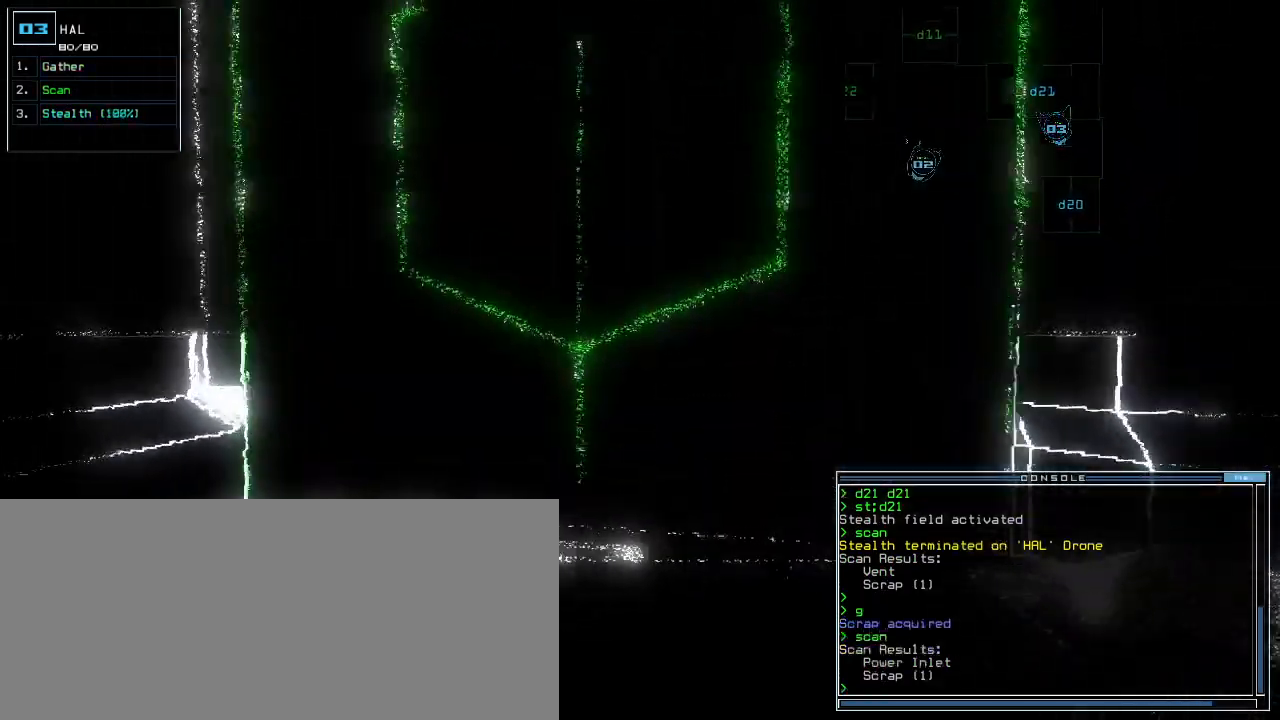
{"keys": [], "events": [[100, "space", "up"]]}
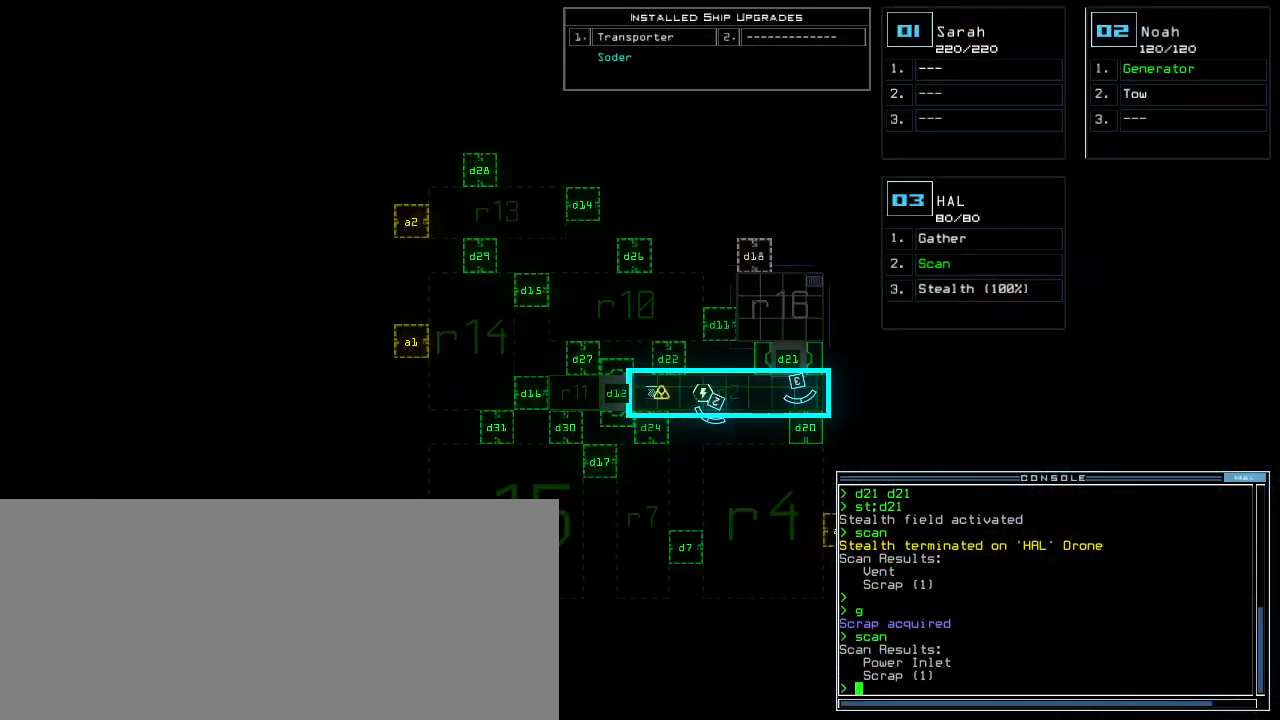
{"keys": ["down"], "events": [[320, "down", "down"]]}
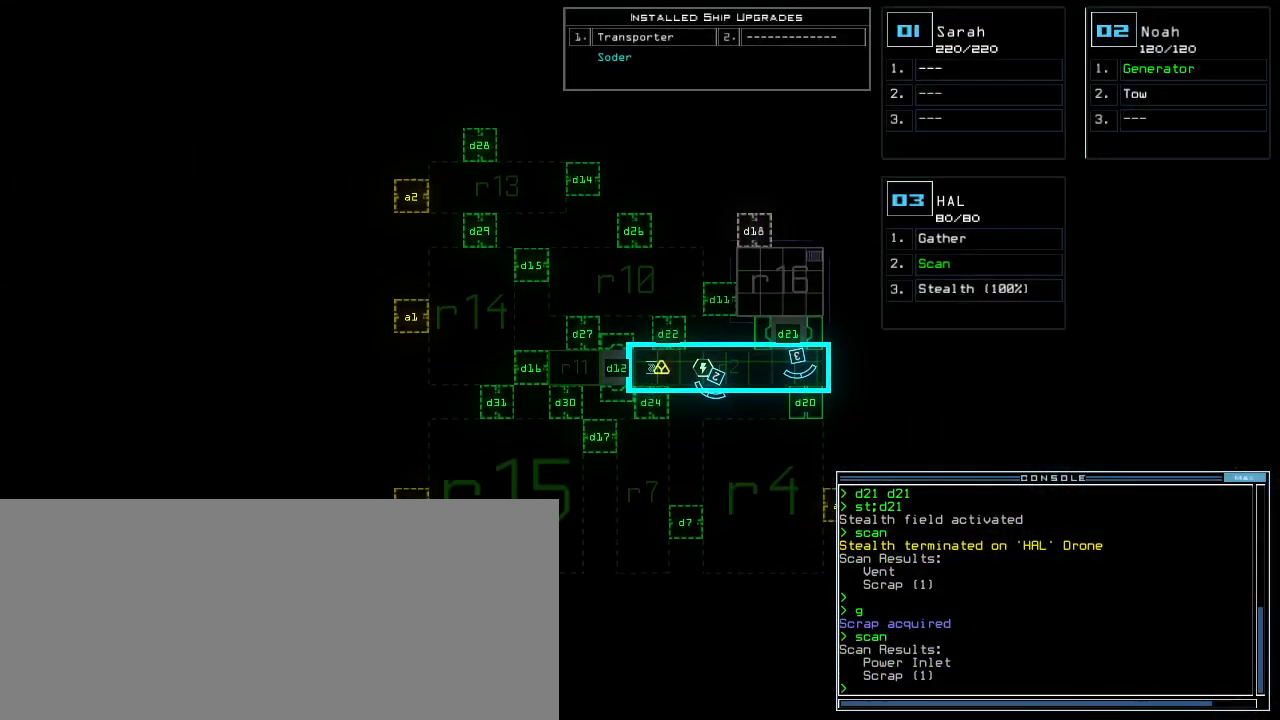
{"keys": [], "events": [[200, "down", "up"]]}
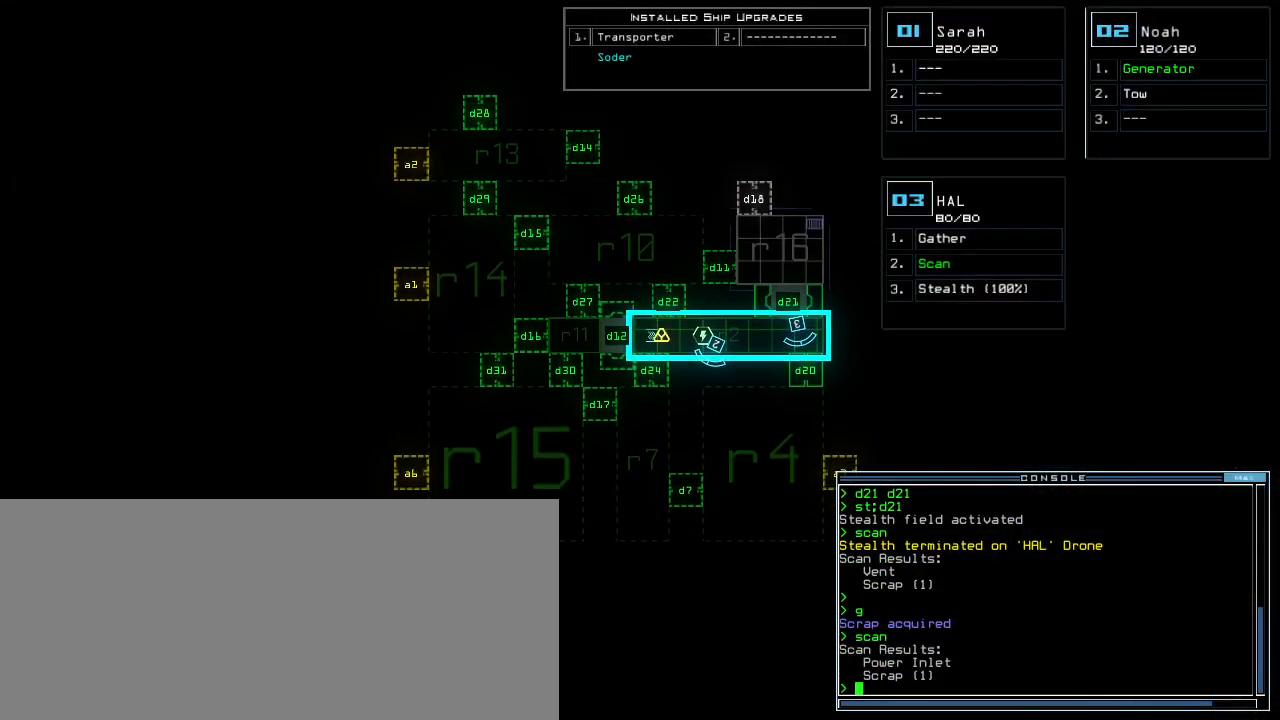
{"keys": ["up"], "events": [[160, "up", "down"], [180, "space", "down"], [260, "space", "up"]]}
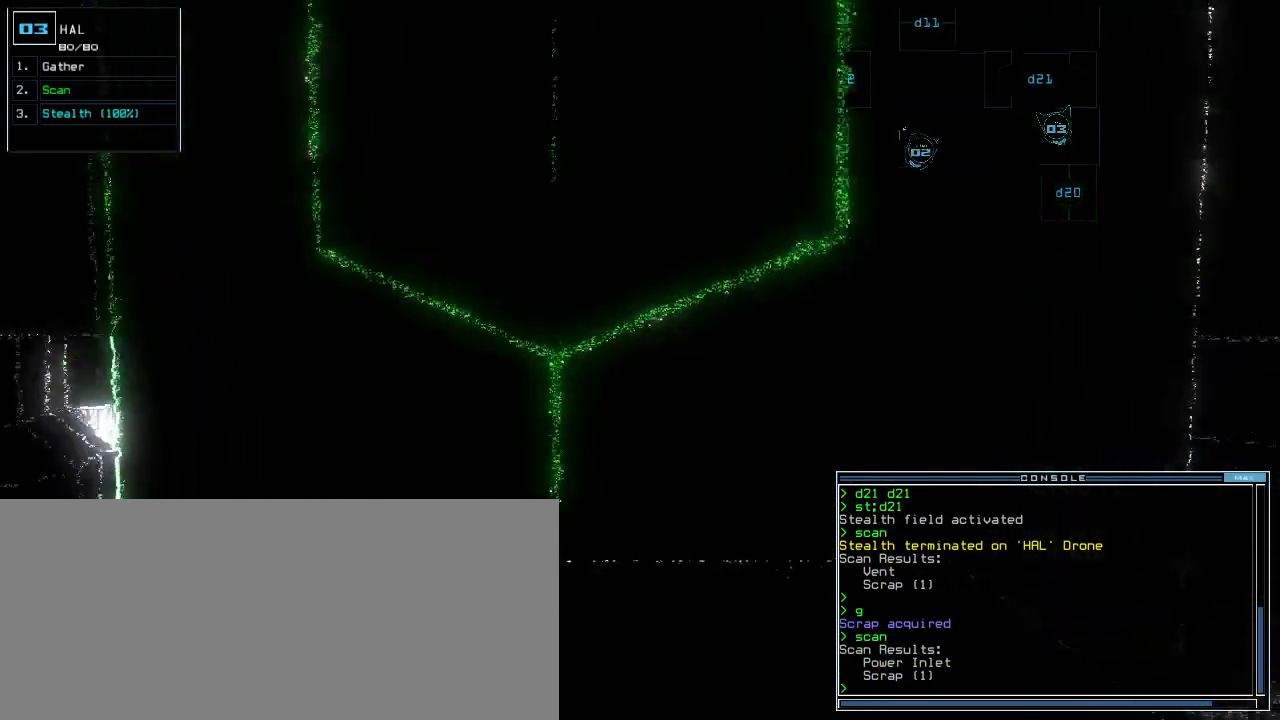
{"keys": ["d"], "events": [[200, "s", "down"], [240, "t", "down"], [280, "s", "up"], [280, "up", "up"], [340, "t", "up"], [360, "semicolon", "down"], [460, "semicolon", "up"], [480, "d", "down"]]}
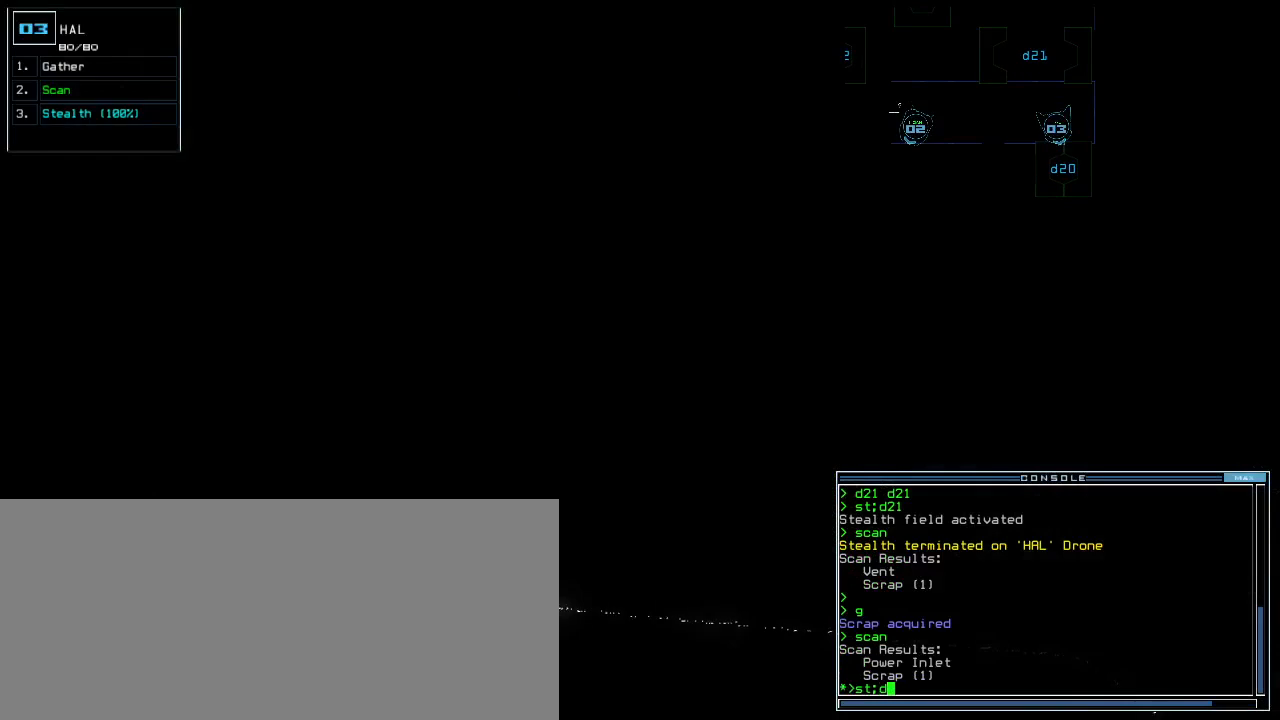
{"keys": [], "events": [[40, "d", "up"], [180, "2", "down"], [260, "2", "up"], [380, "space", "down"], [440, "space", "up"]]}
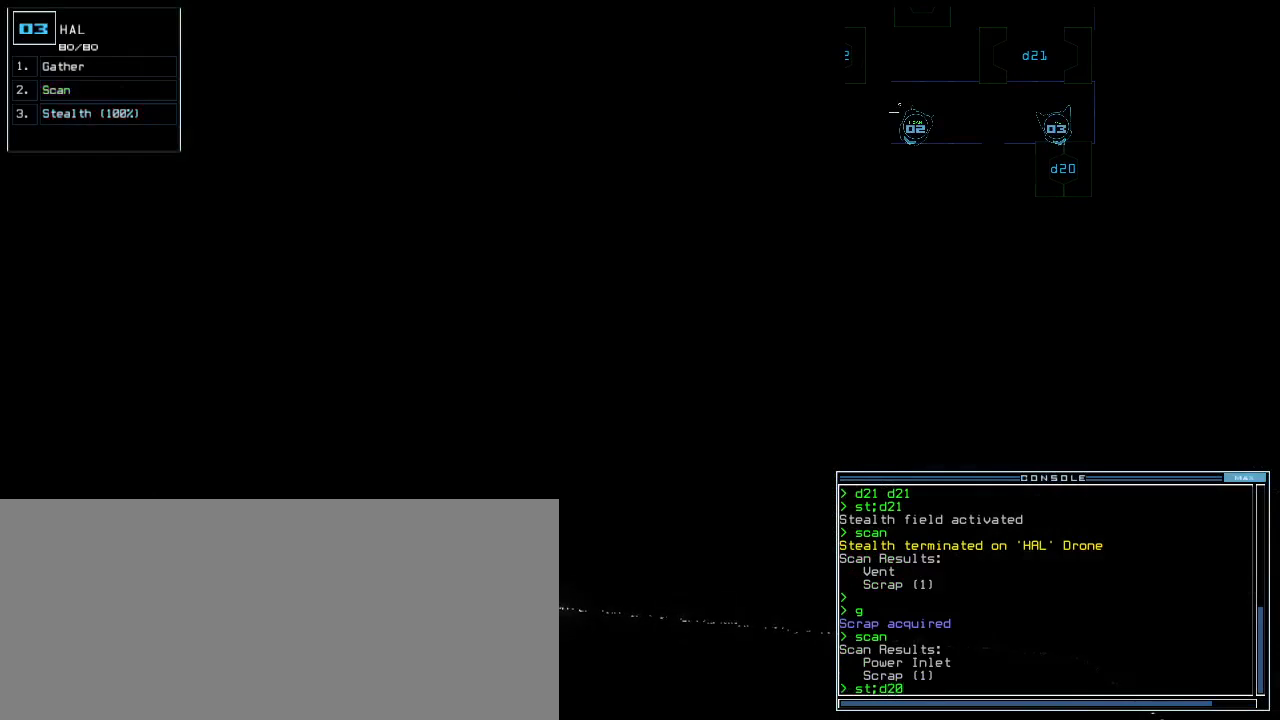
{"keys": [], "events": [[20, "space", "down"], [80, "space", "up"]]}
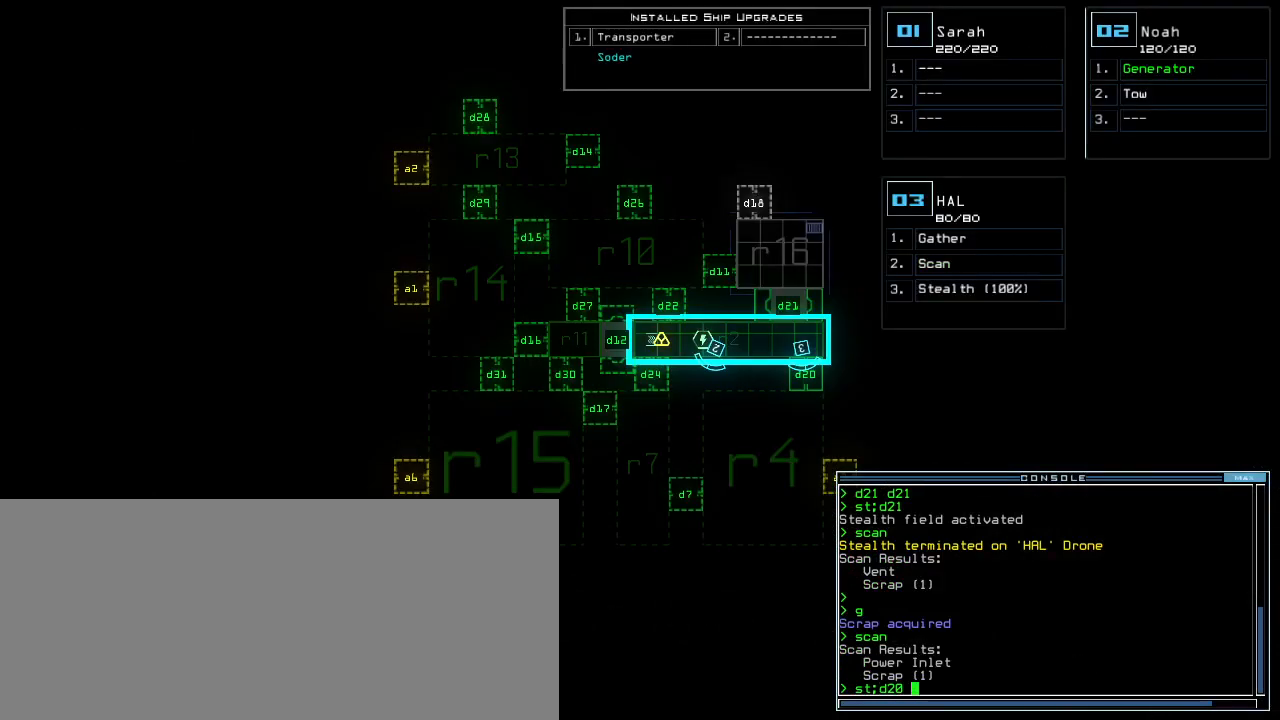
{"keys": ["up"], "events": [[160, "space", "down"], [220, "return", "down"], [240, "space", "up"], [260, "return", "up"], [380, "up", "down"]]}
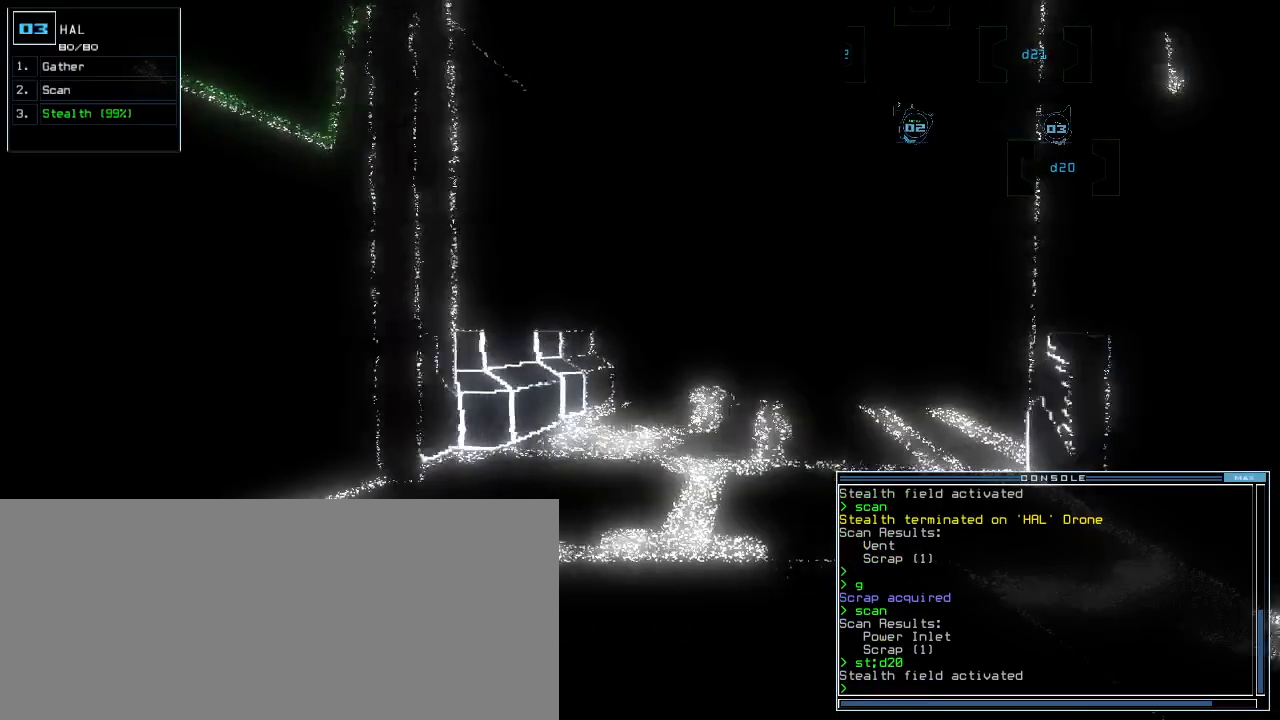
{"keys": ["up"], "events": [[60, "right", "down"], [120, "right", "up"]]}
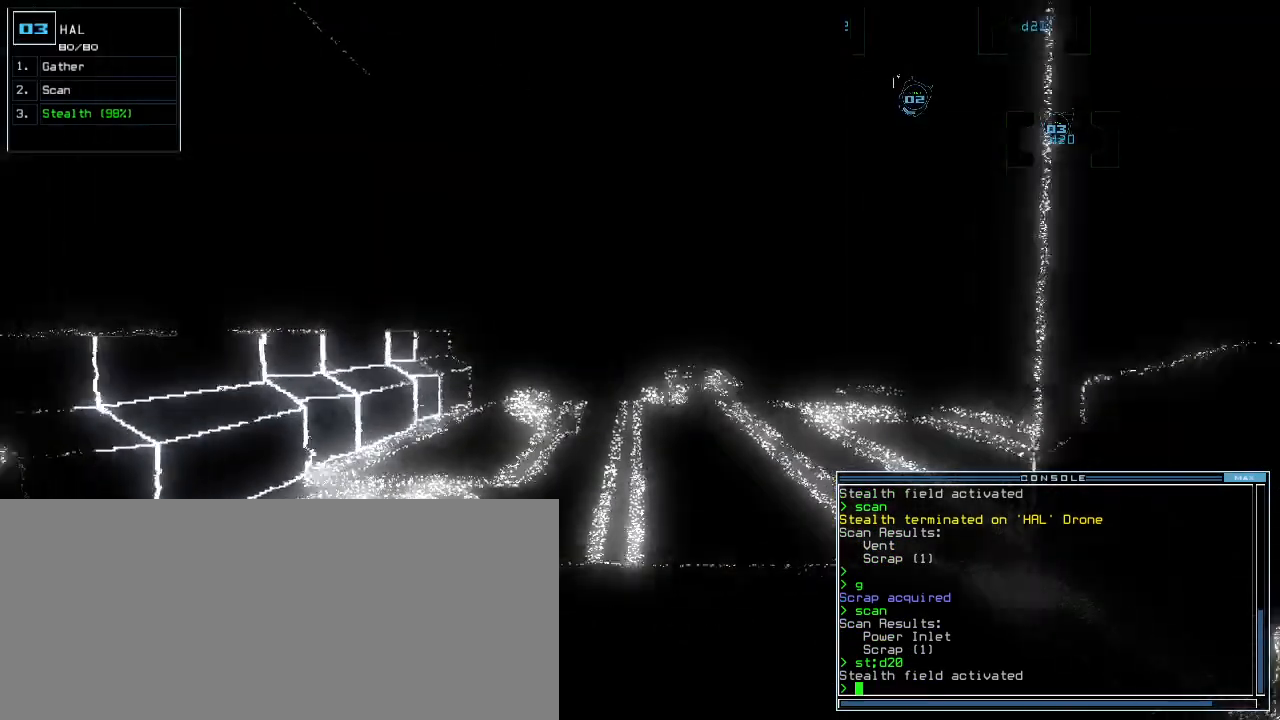
{"keys": ["up"]}
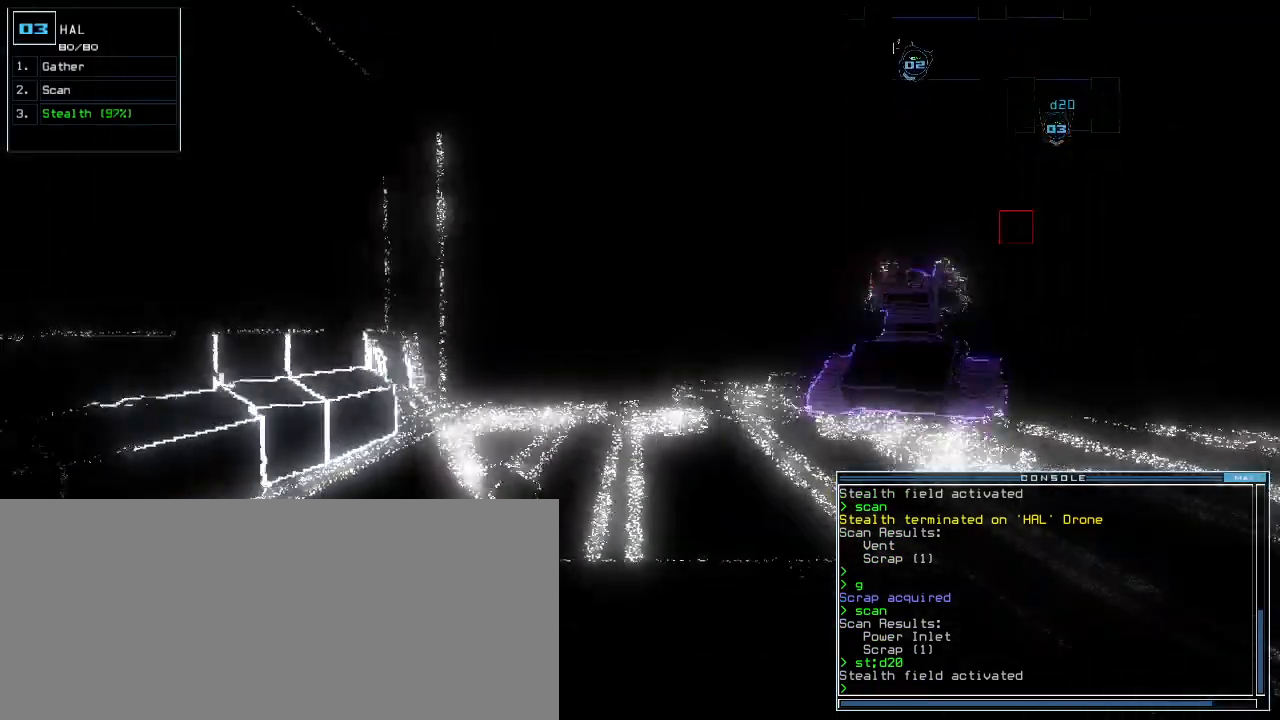
{"keys": ["down"], "events": [[180, "up", "up"], [240, "down", "down"]]}